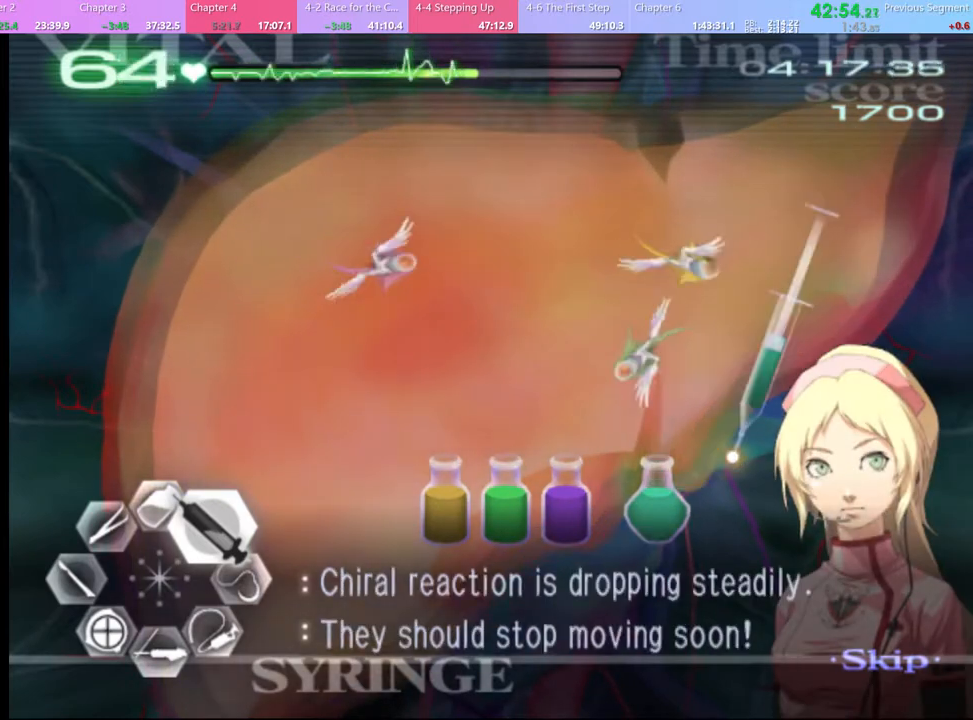
Gameplay with keyboard and mouse; each line is a JSON object with the keys and mouse buttons held at the frame after it. "events" lists presses ("down") and releases ("up") of "a", "alt", "c", "d", "e", "f", "q", "r", "s", "shift", "space", "v", "w", "mouse_left", "mouse_wheel", "mouse_right", "mouse_mb4" and "mouse_mb5" between this image and that frame as [ms after this image, input, new state], when the widget could be followed in between. "mouse_left", "mouse_wheel", "mouse_right", "mouse_mb4", "mouse_mb5" = the "left", "wheel", "right", "mb4", "mb5" buttons of the "mouse" list. No other keys are recorded. "wheel" means that the mouse wheel is clicked or scrolled. Mouse movement is not recorded.
{"keys": ["d", "w"], "mouse": ["left"], "events": []}
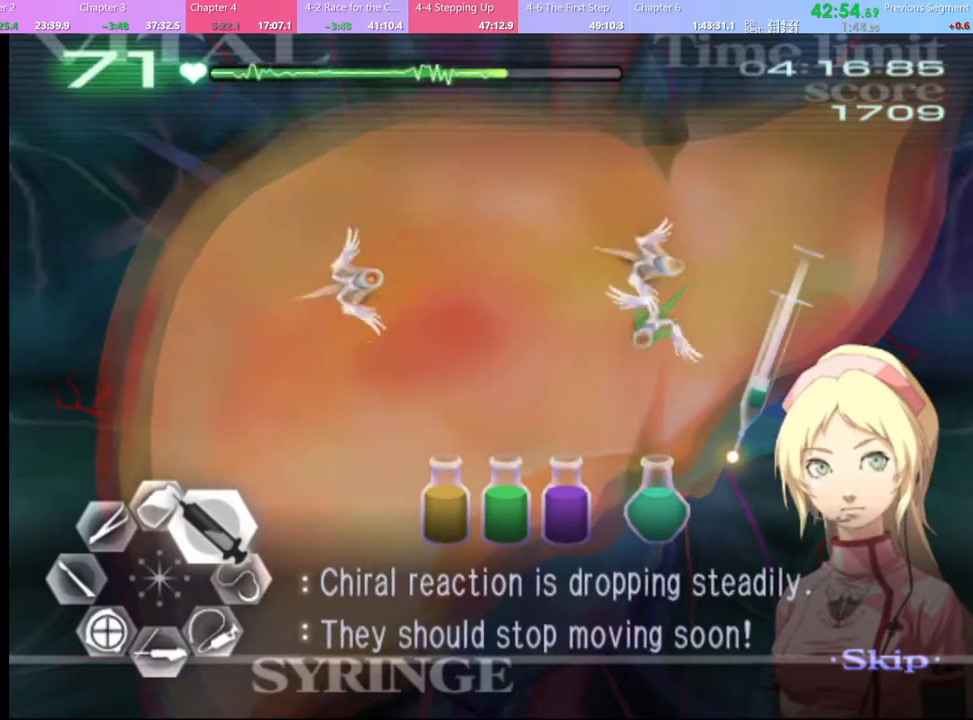
{"keys": ["d", "w"], "mouse": ["left"], "events": [[133, "mouse_left", "up"], [433, "mouse_left", "down"]]}
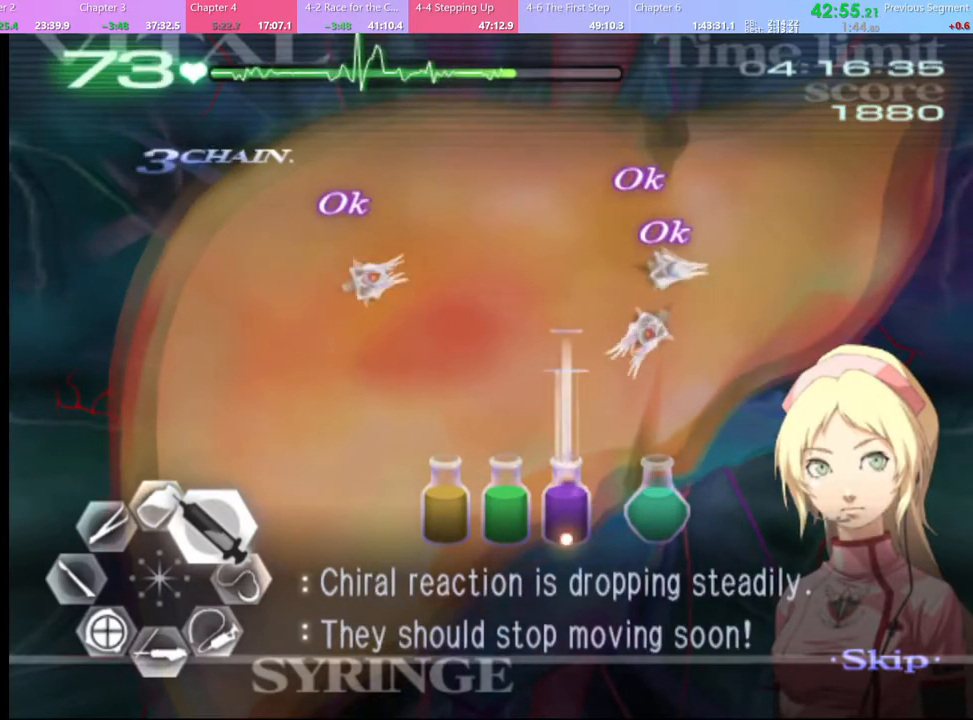
{"keys": ["d", "w"], "mouse": [], "events": [[467, "mouse_left", "up"]]}
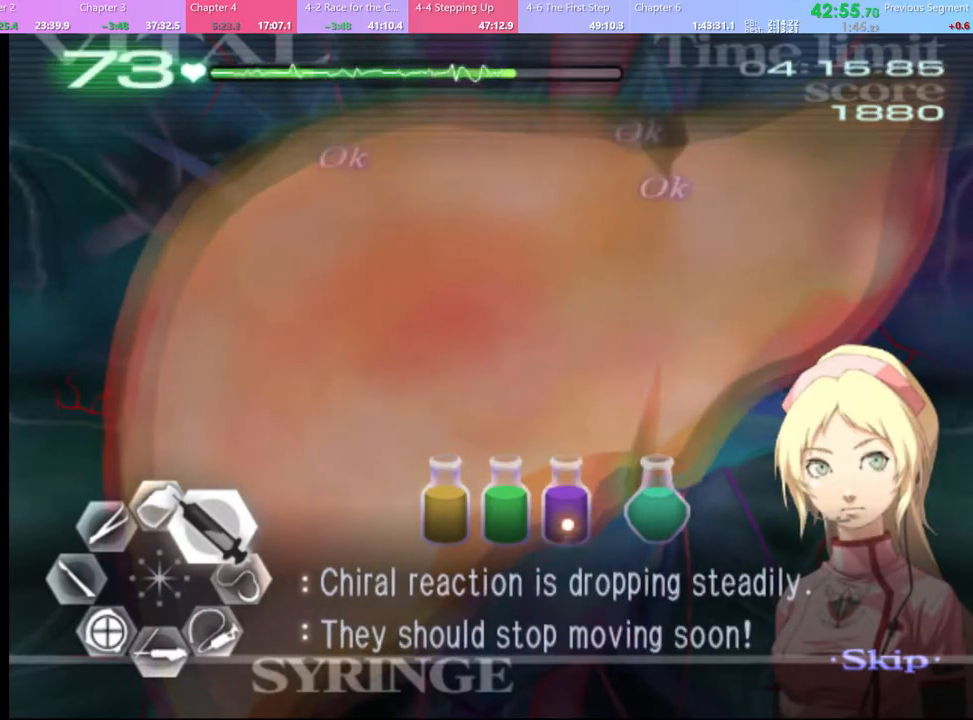
{"keys": ["d", "w"], "mouse": [], "events": []}
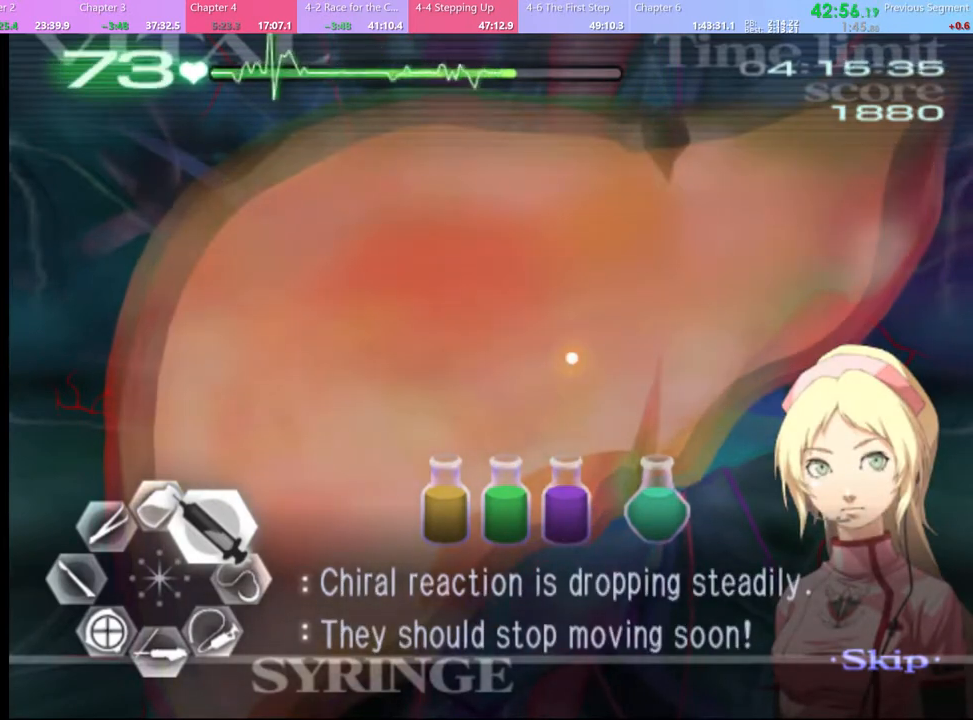
{"keys": ["d", "w"], "mouse": [], "events": []}
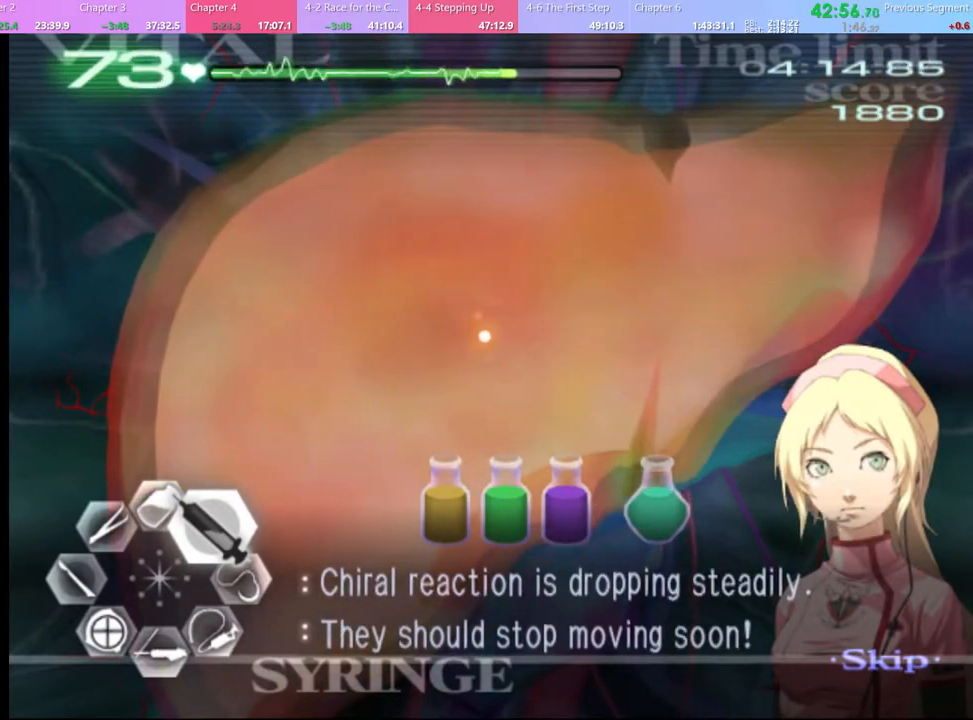
{"keys": ["d", "w"], "mouse": [], "events": []}
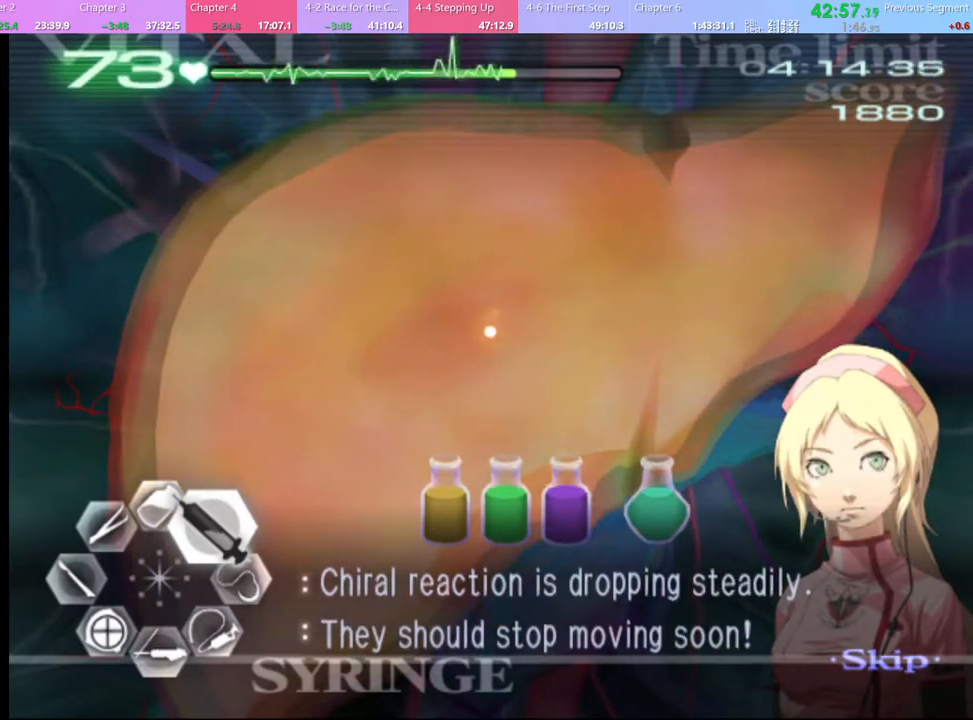
{"keys": ["d", "w"], "mouse": [], "events": []}
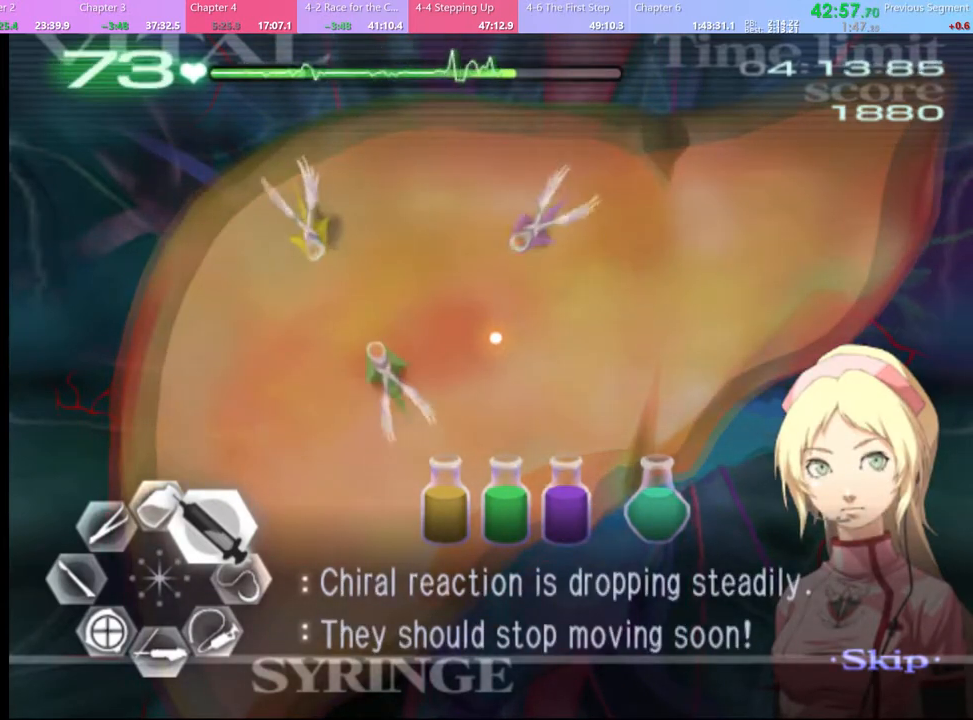
{"keys": ["d", "w"], "mouse": [], "events": []}
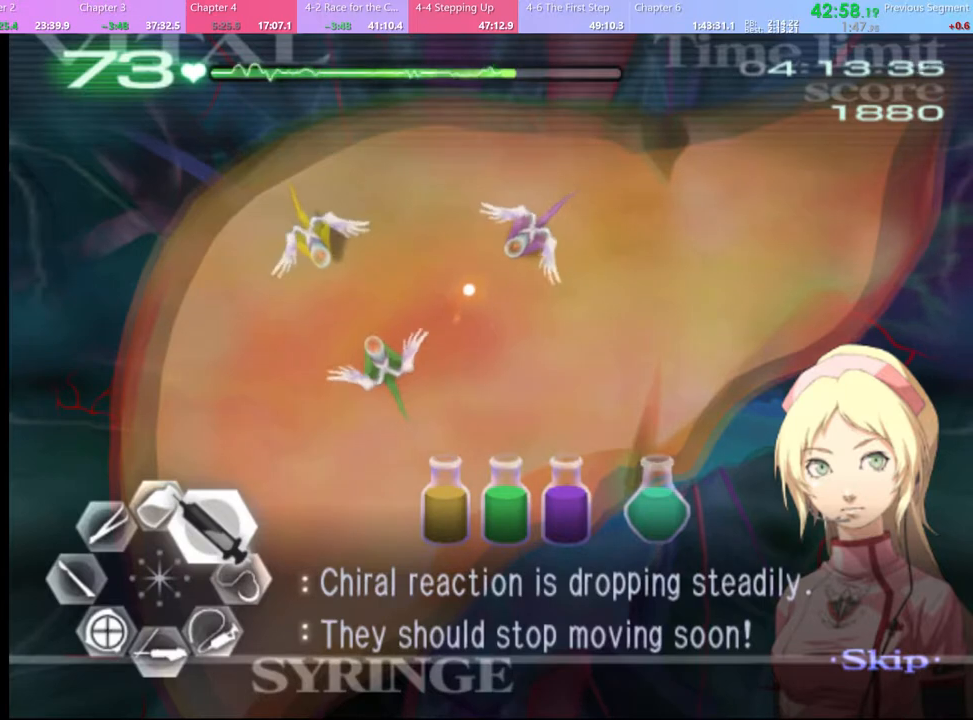
{"keys": ["d", "w"], "mouse": [], "events": []}
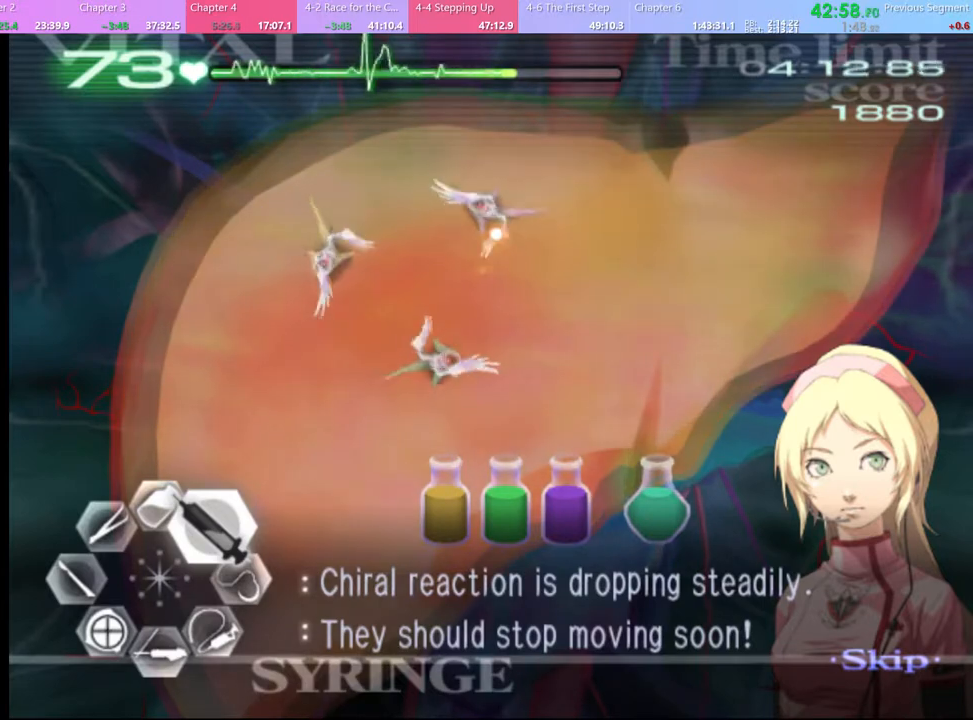
{"keys": ["d", "w"], "mouse": [], "events": [[33, "mouse_left", "down"], [333, "mouse_left", "up"]]}
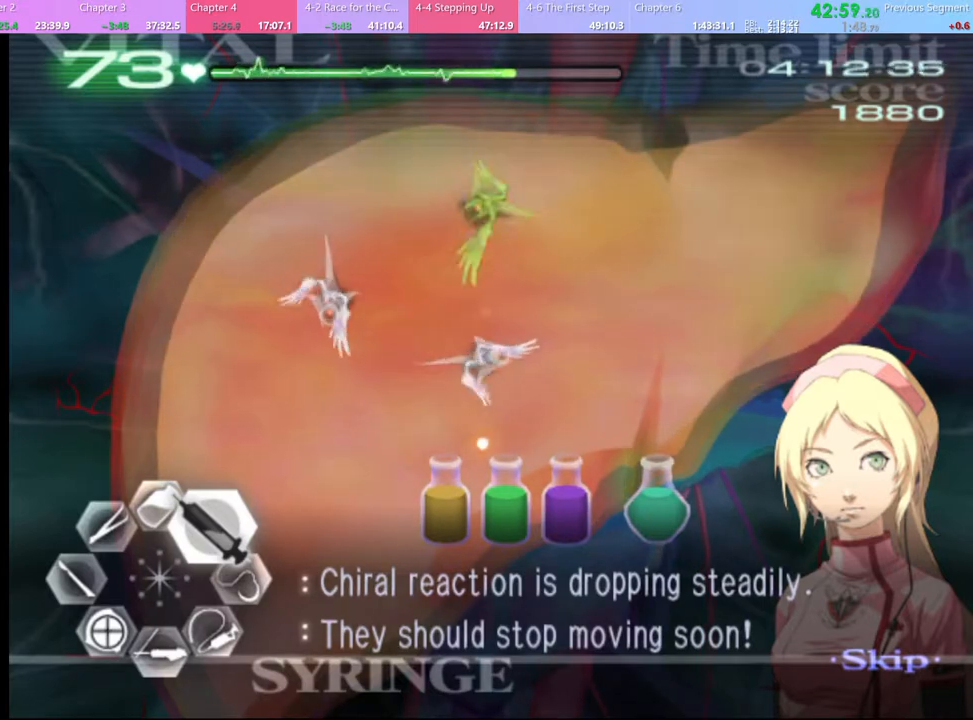
{"keys": ["d", "w"], "mouse": [], "events": [[100, "mouse_left", "down"], [467, "mouse_left", "up"]]}
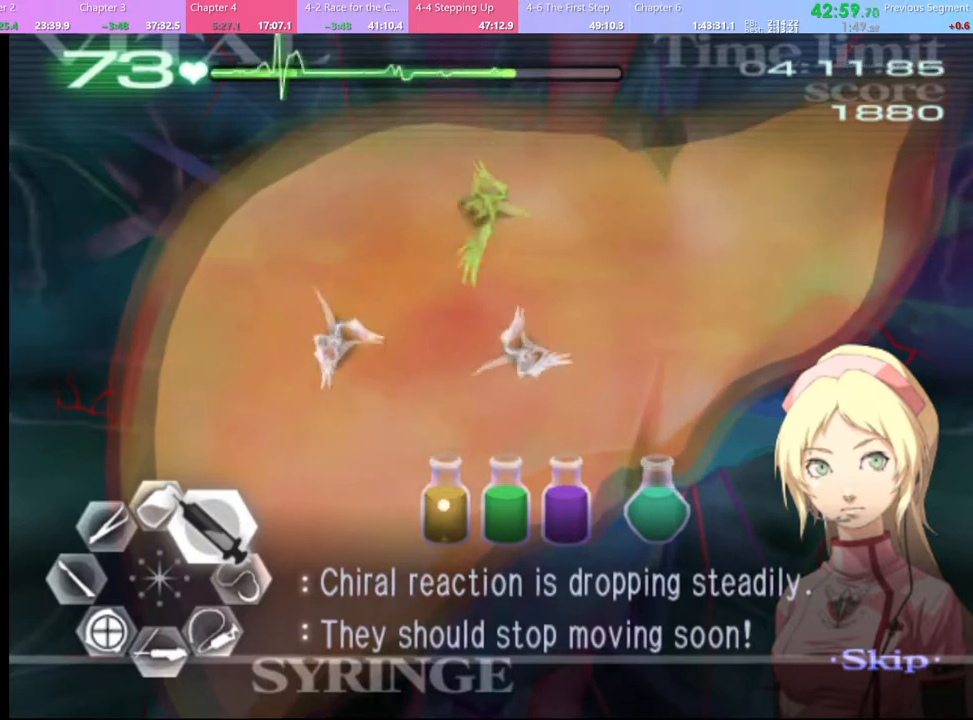
{"keys": ["d", "w"], "mouse": ["left"], "events": [[200, "mouse_left", "down"]]}
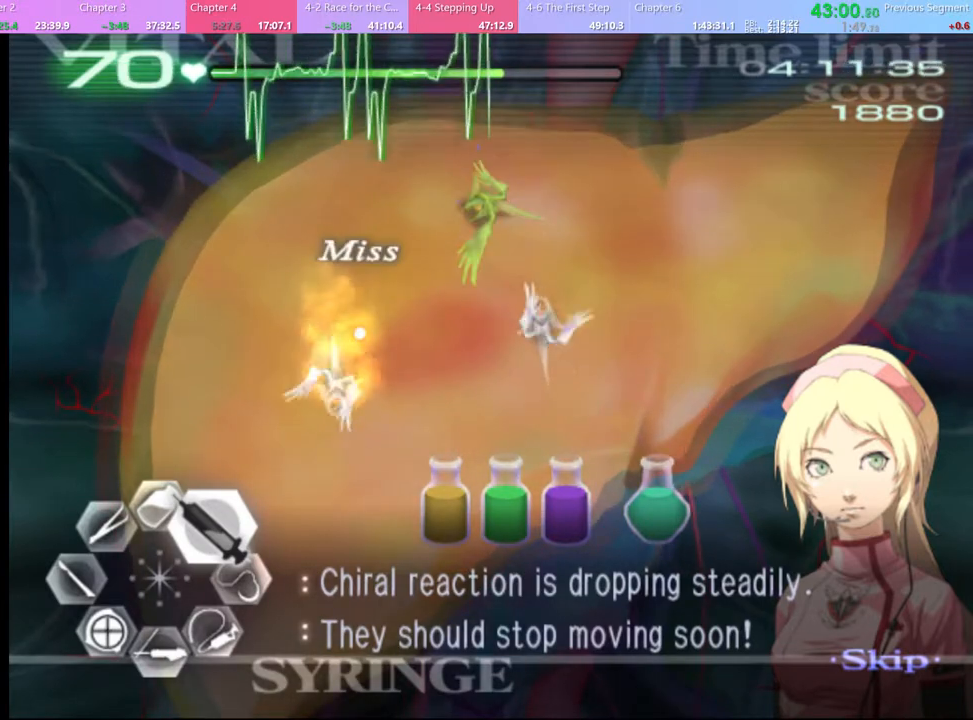
{"keys": ["d", "w"], "mouse": ["left"], "events": [[33, "mouse_left", "up"], [167, "mouse_left", "down"]]}
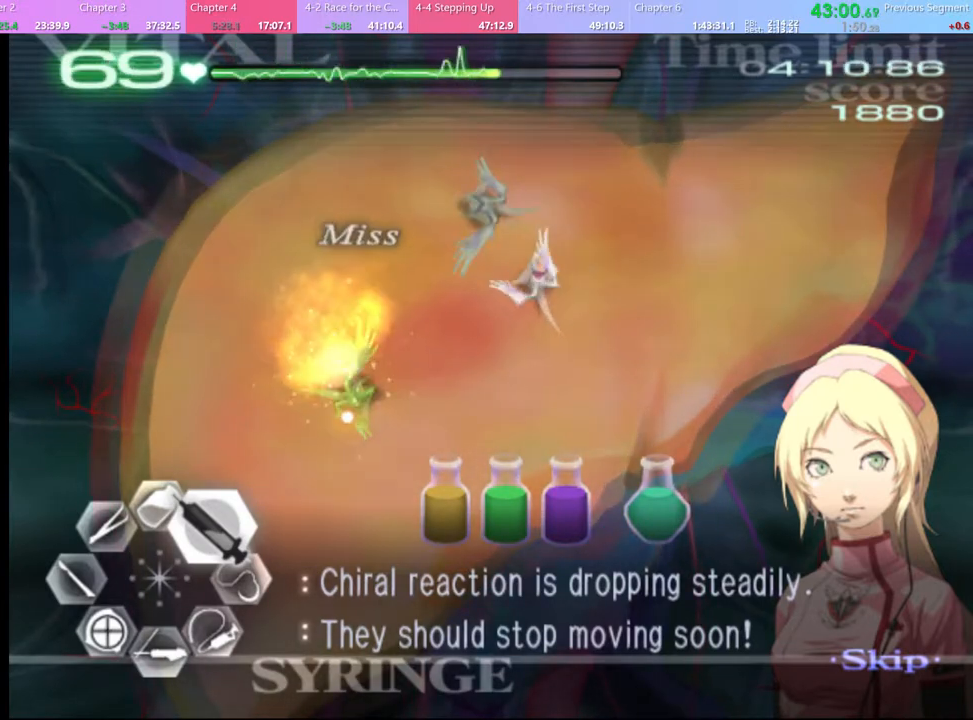
{"keys": ["d", "w"], "mouse": ["left"], "events": [[33, "mouse_left", "up"], [167, "mouse_left", "down"]]}
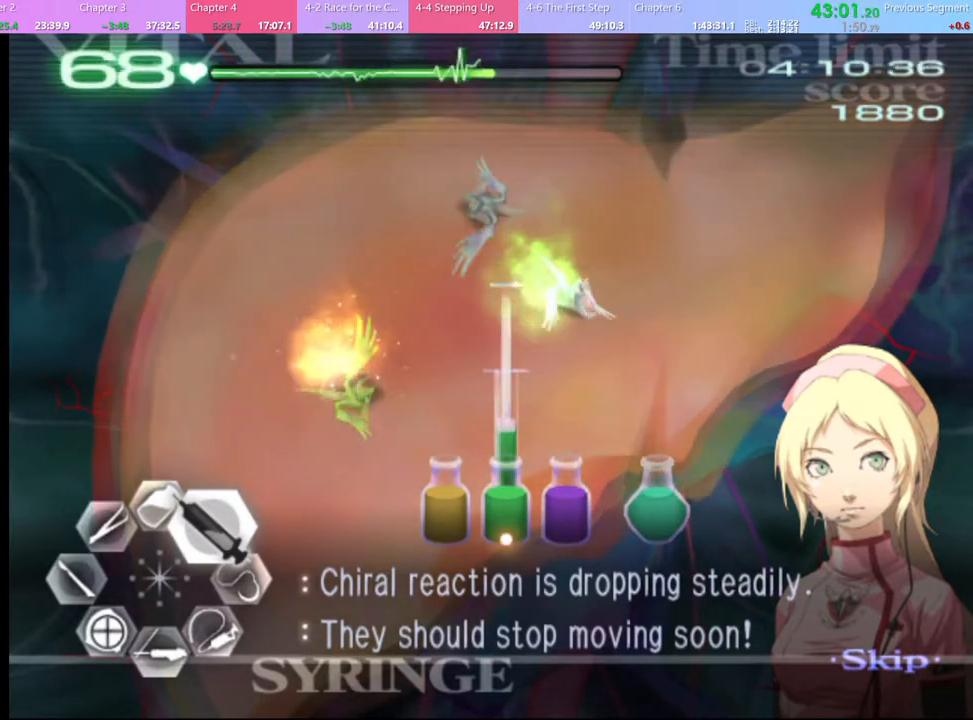
{"keys": ["d", "w"], "mouse": [], "events": [[100, "mouse_left", "up"]]}
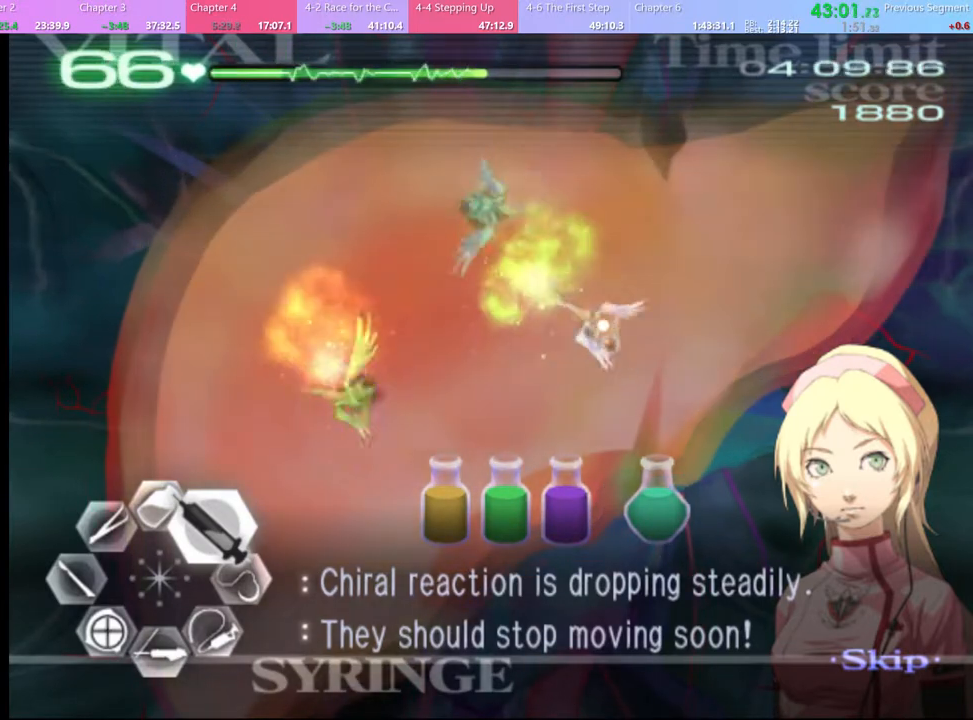
{"keys": ["d", "w"], "mouse": ["left"], "events": [[33, "mouse_left", "down"], [333, "mouse_left", "up"], [500, "mouse_left", "down"]]}
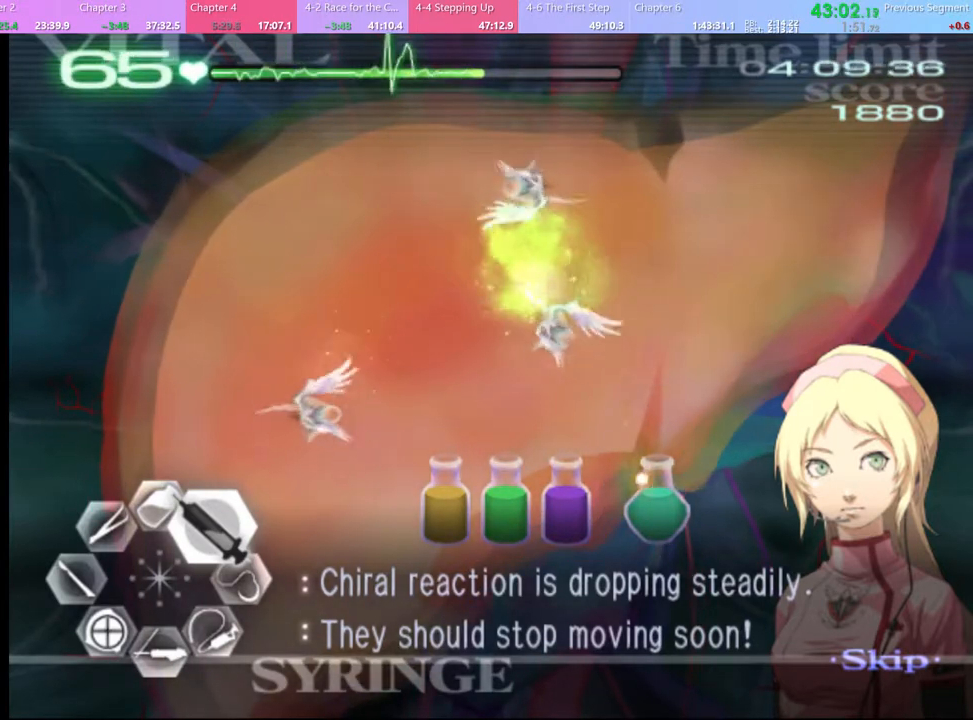
{"keys": ["d", "w"], "mouse": [], "events": [[433, "mouse_left", "up"]]}
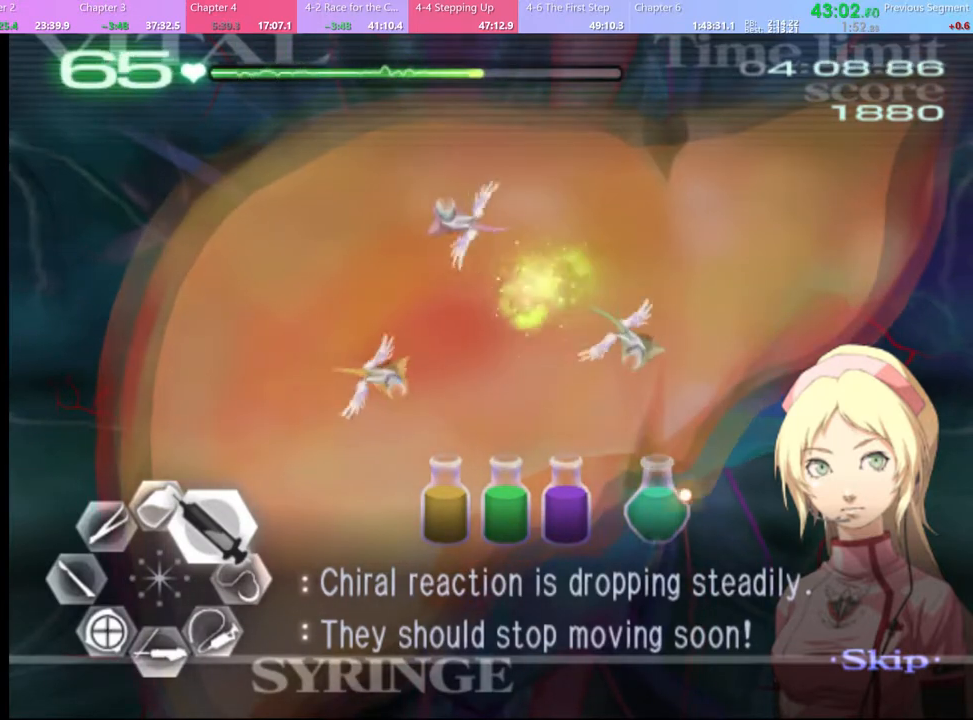
{"keys": ["d", "w"], "mouse": ["left"], "events": [[33, "mouse_left", "down"]]}
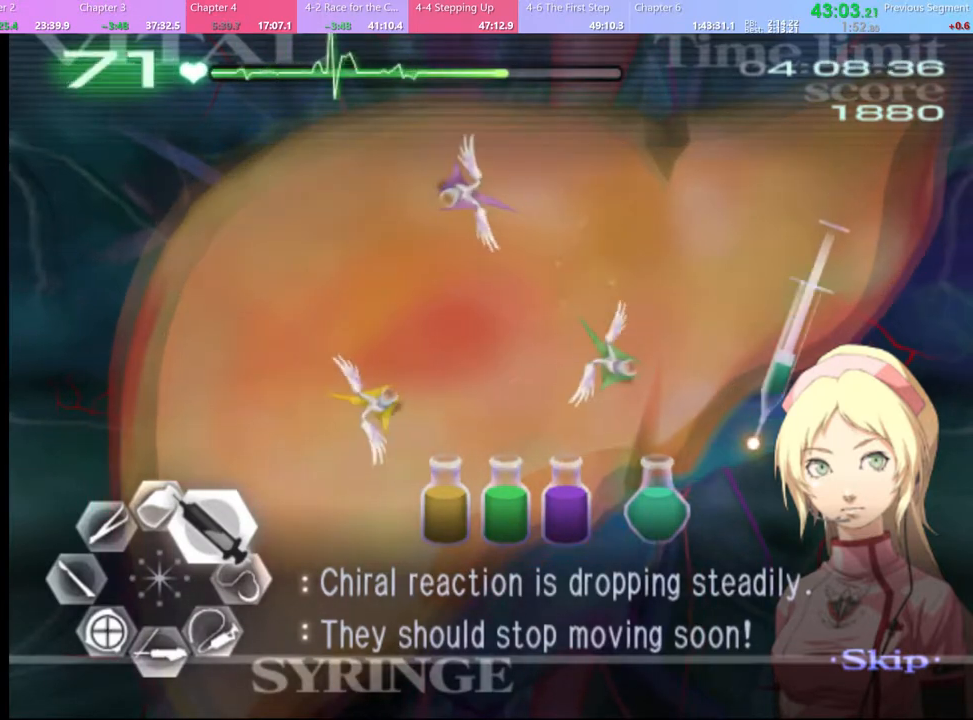
{"keys": ["d", "w"], "mouse": [], "events": [[367, "mouse_left", "up"]]}
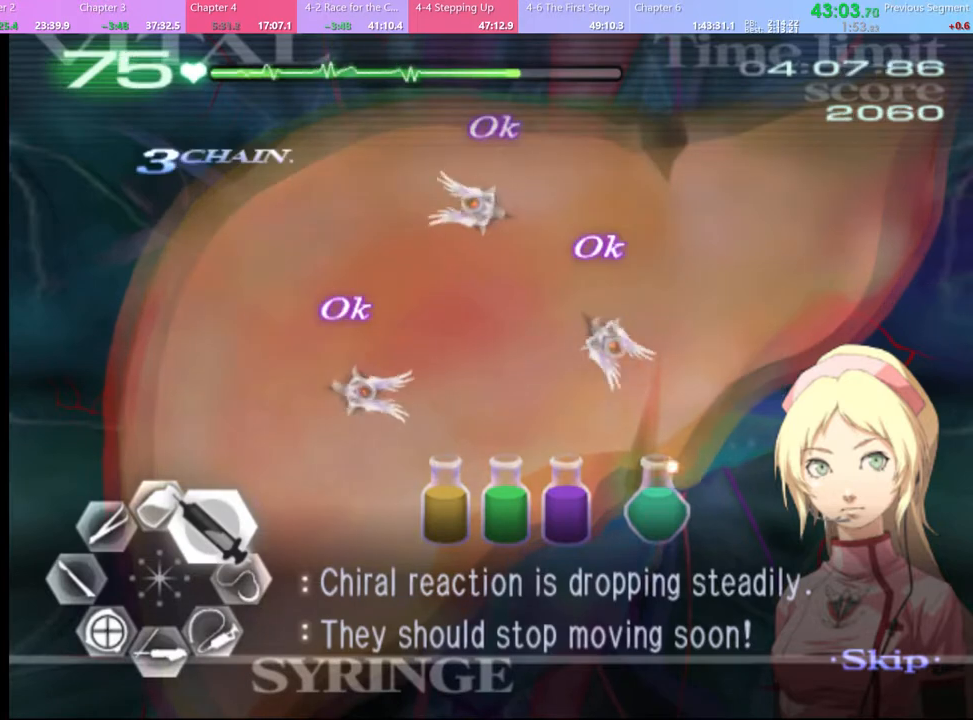
{"keys": ["d", "w"], "mouse": ["left"], "events": [[233, "mouse_left", "down"]]}
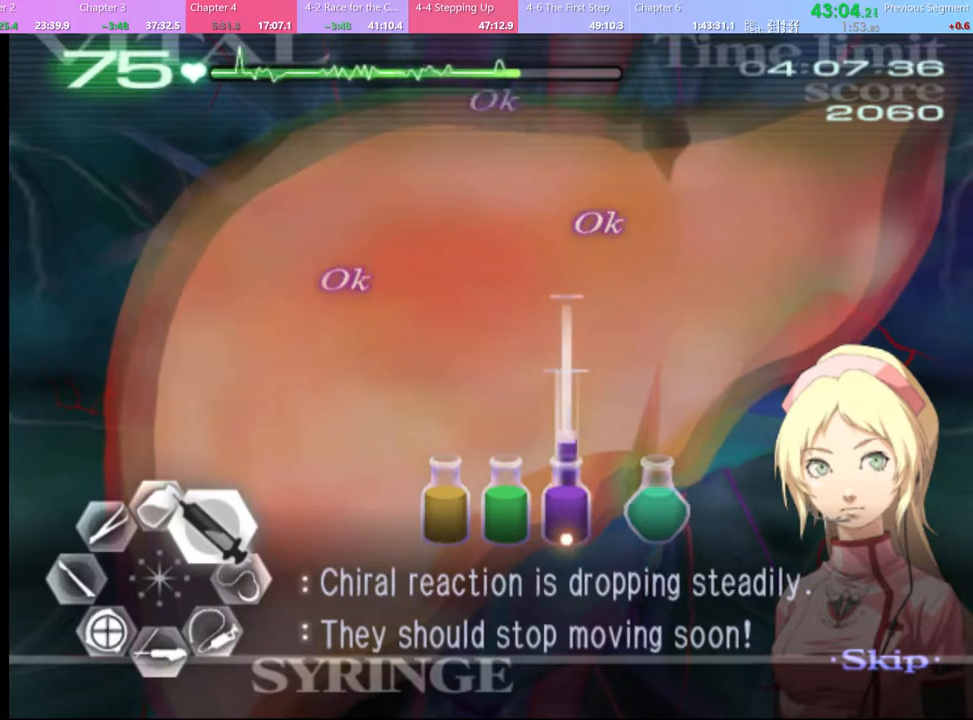
{"keys": ["d", "w"], "mouse": [], "events": [[267, "mouse_left", "up"]]}
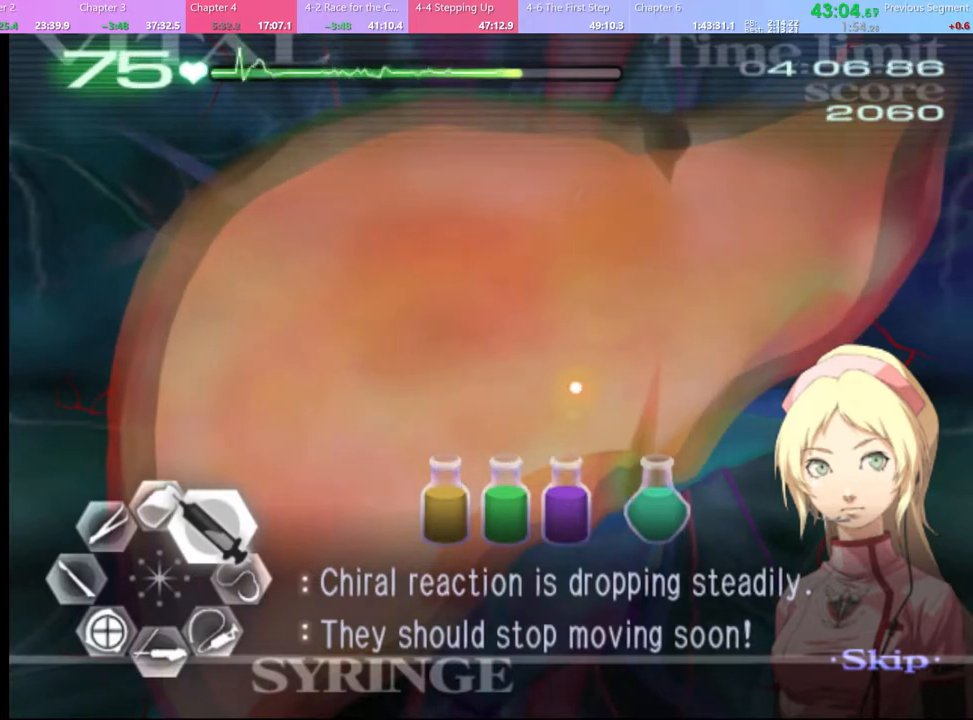
{"keys": ["d", "w"], "mouse": [], "events": []}
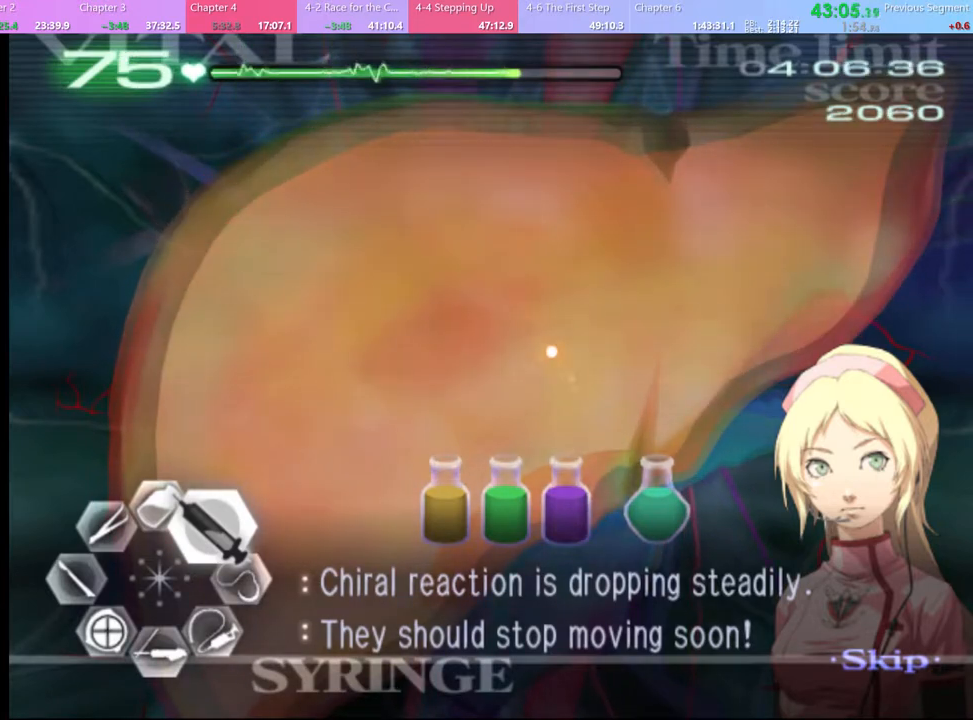
{"keys": ["d", "w"], "mouse": [], "events": []}
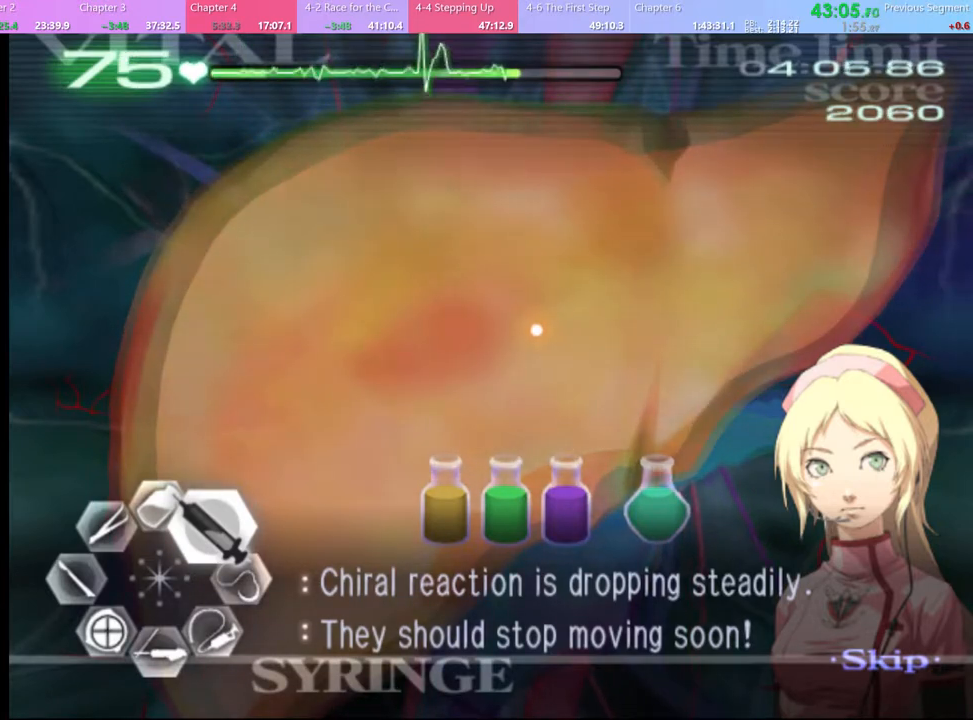
{"keys": ["d", "w"], "mouse": [], "events": []}
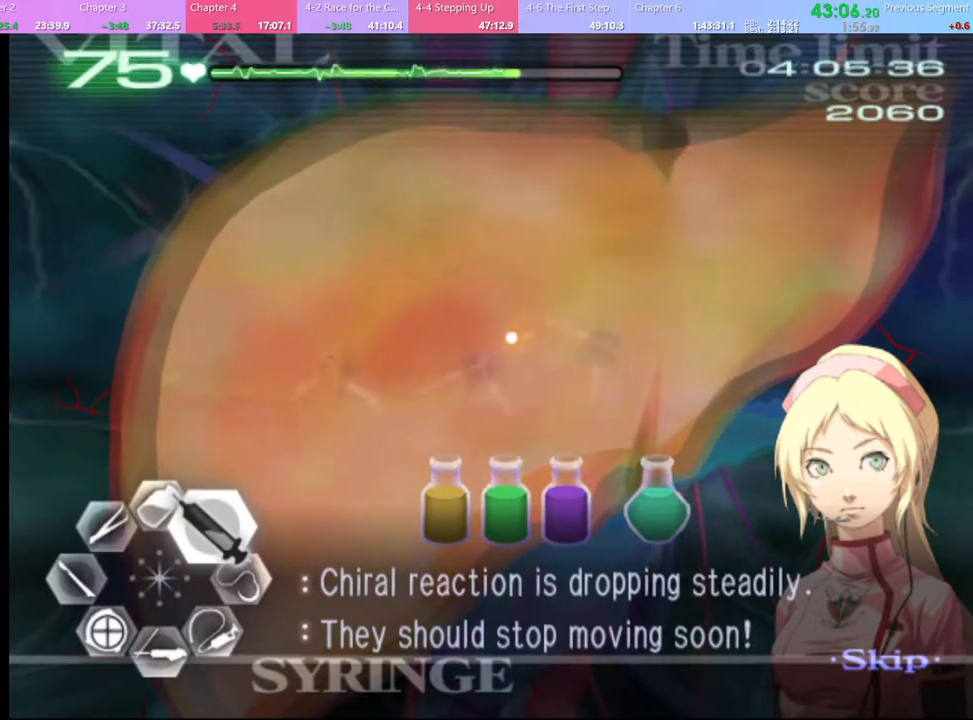
{"keys": ["d", "w"], "mouse": [], "events": []}
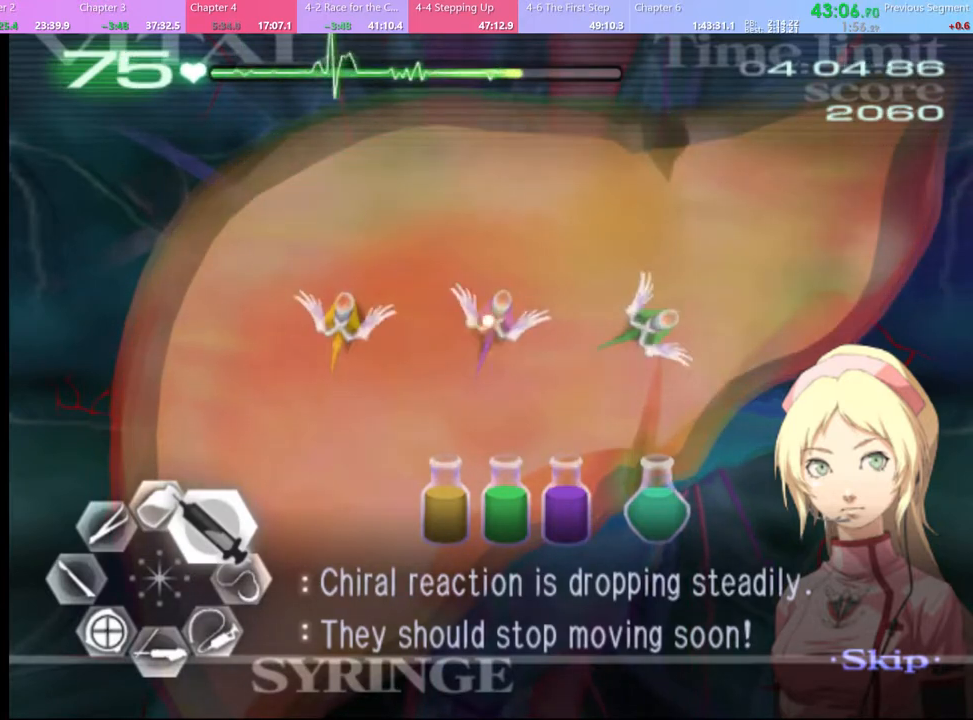
{"keys": ["d", "w"], "mouse": [], "events": []}
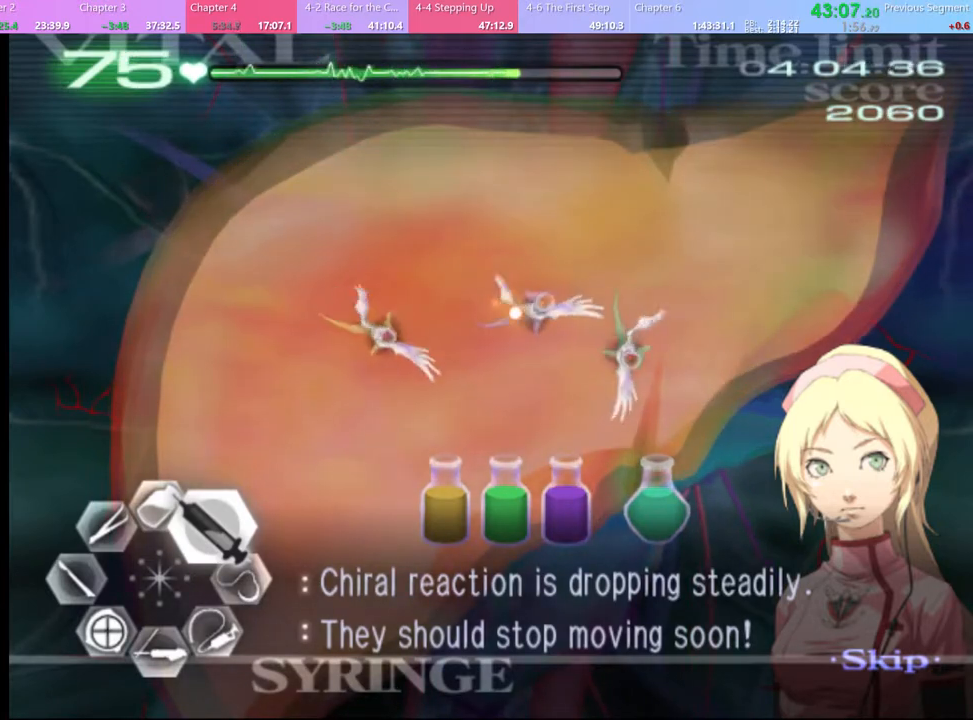
{"keys": ["d", "w"], "mouse": [], "events": [[67, "mouse_left", "down"], [333, "mouse_left", "up"]]}
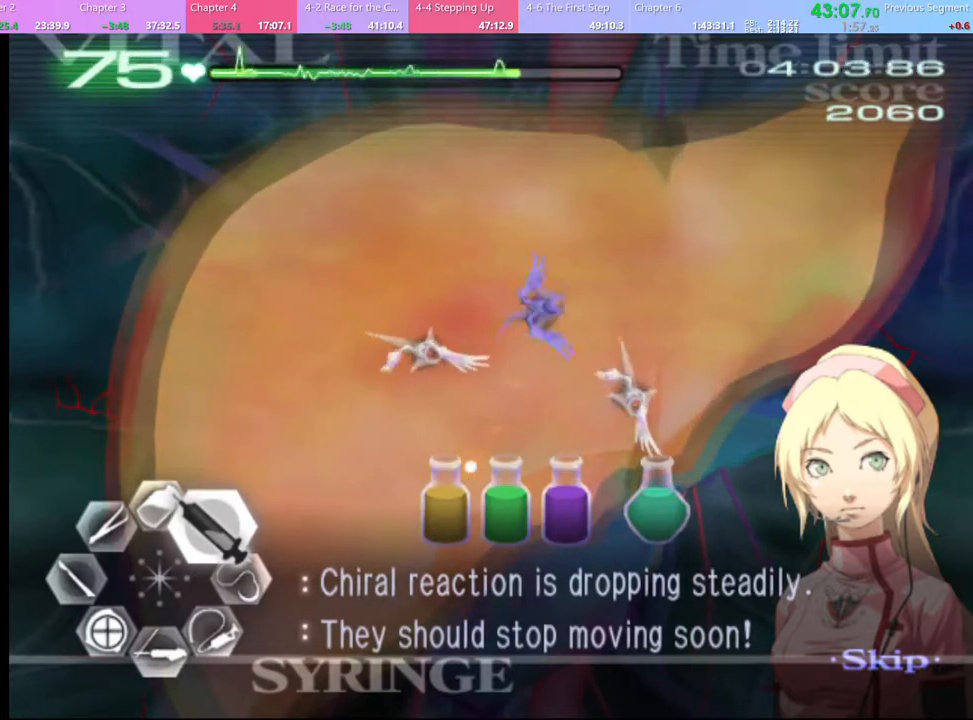
{"keys": ["d", "w"], "mouse": [], "events": [[100, "mouse_left", "down"], [400, "mouse_left", "up"]]}
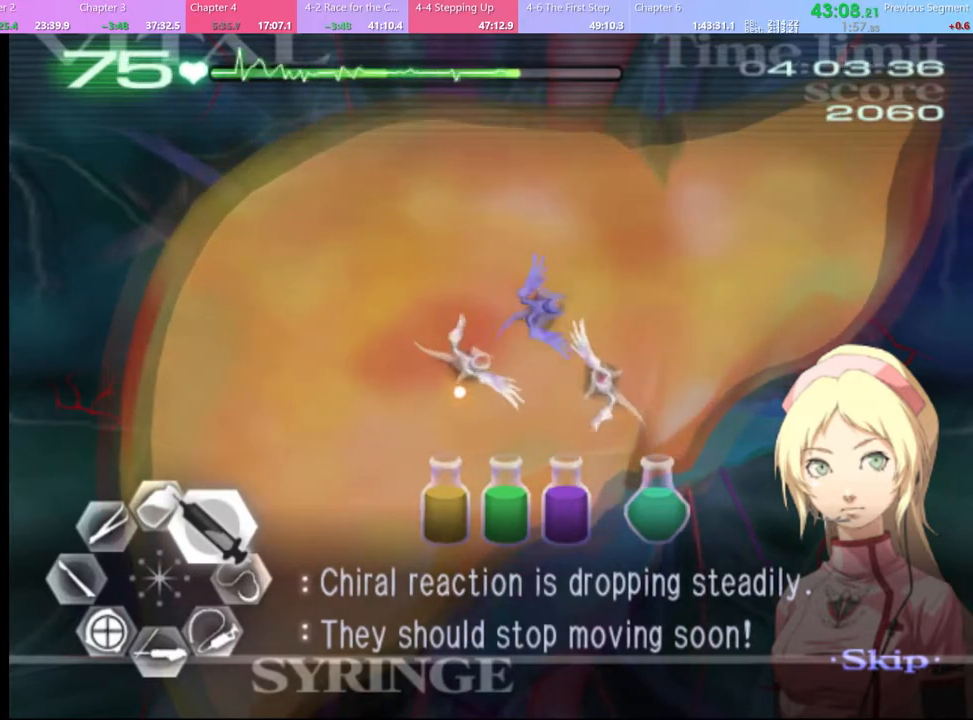
{"keys": ["d", "w"], "mouse": [], "events": [[67, "mouse_left", "down"], [333, "mouse_left", "up"]]}
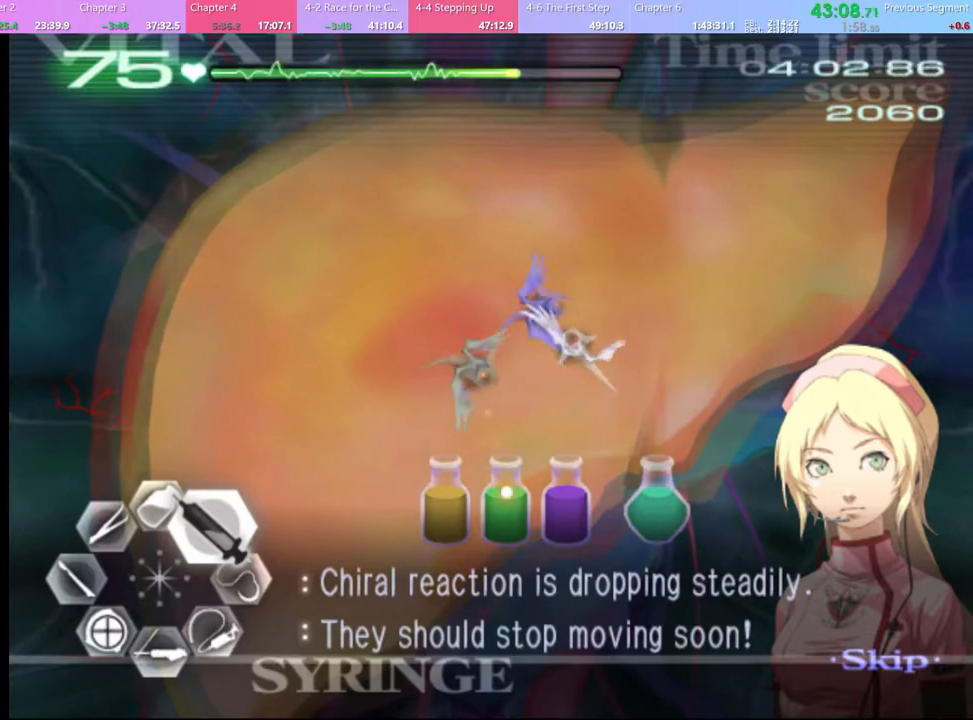
{"keys": ["d", "w"], "mouse": [], "events": [[33, "mouse_left", "down"], [400, "mouse_left", "up"]]}